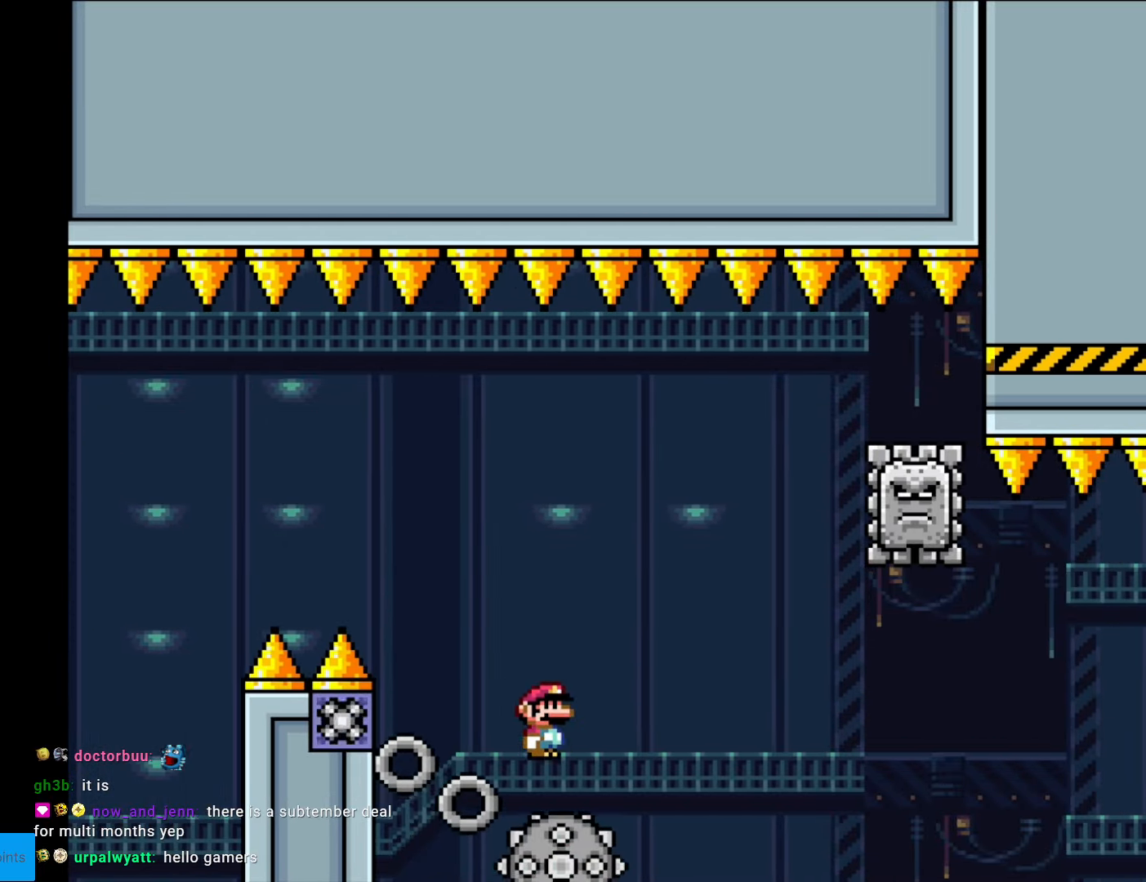
Gameplay with a controller (Nintendo layout); each line is a JSON object with the inputs held at the frame after it. "events" lists button and stick changes between this image and that frame as [ms after this image, input, new state], when the widget could be followed in between. Not read: L3 R3.
{"buttons": ["X", "DPAD_RIGHT"], "events": [[17, "A", "up"], [192, "DPAD_RIGHT", "up"], [210, "DPAD_RIGHT", "down"], [297, "A", "down"], [490, "A", "up"]]}
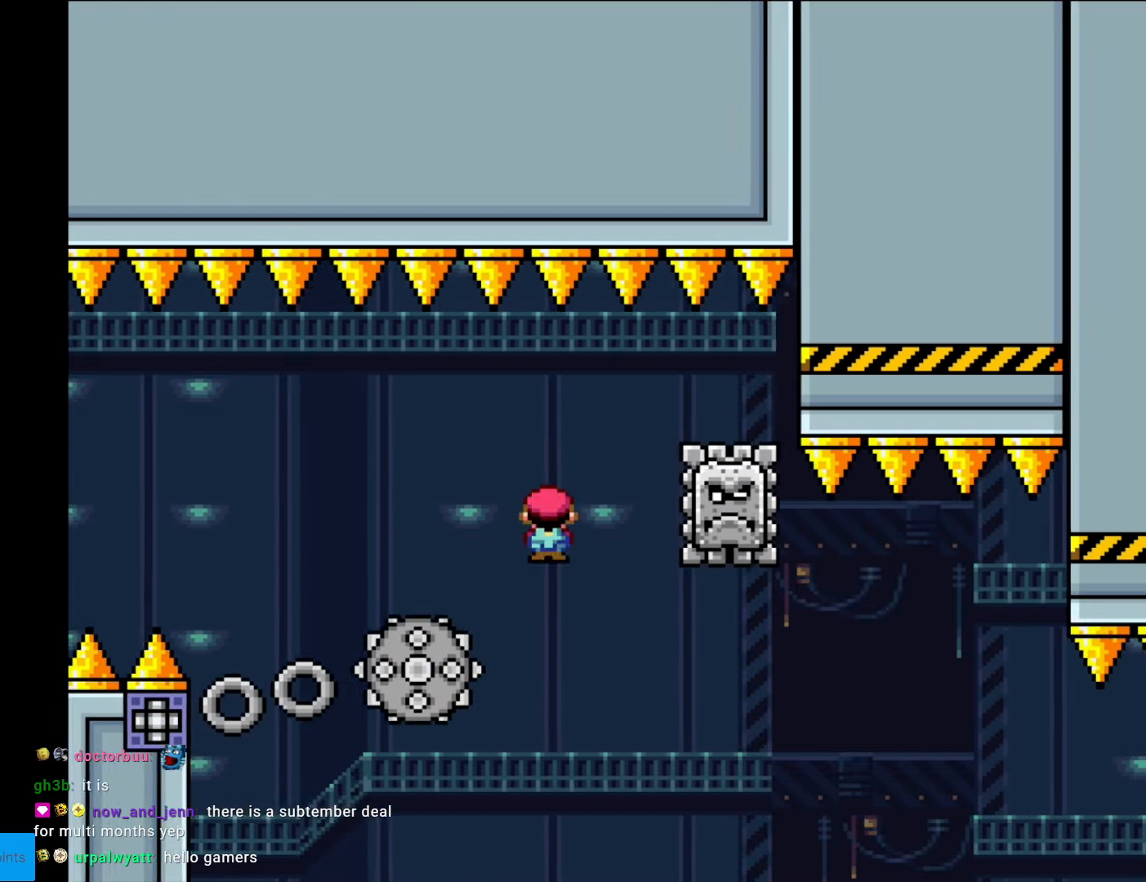
{"buttons": ["X", "DPAD_RIGHT"], "events": [[123, "A", "down"], [123, "DPAD_RIGHT", "up"], [140, "DPAD_LEFT", "down"], [210, "A", "up"], [298, "DPAD_LEFT", "up"], [385, "DPAD_RIGHT", "down"]]}
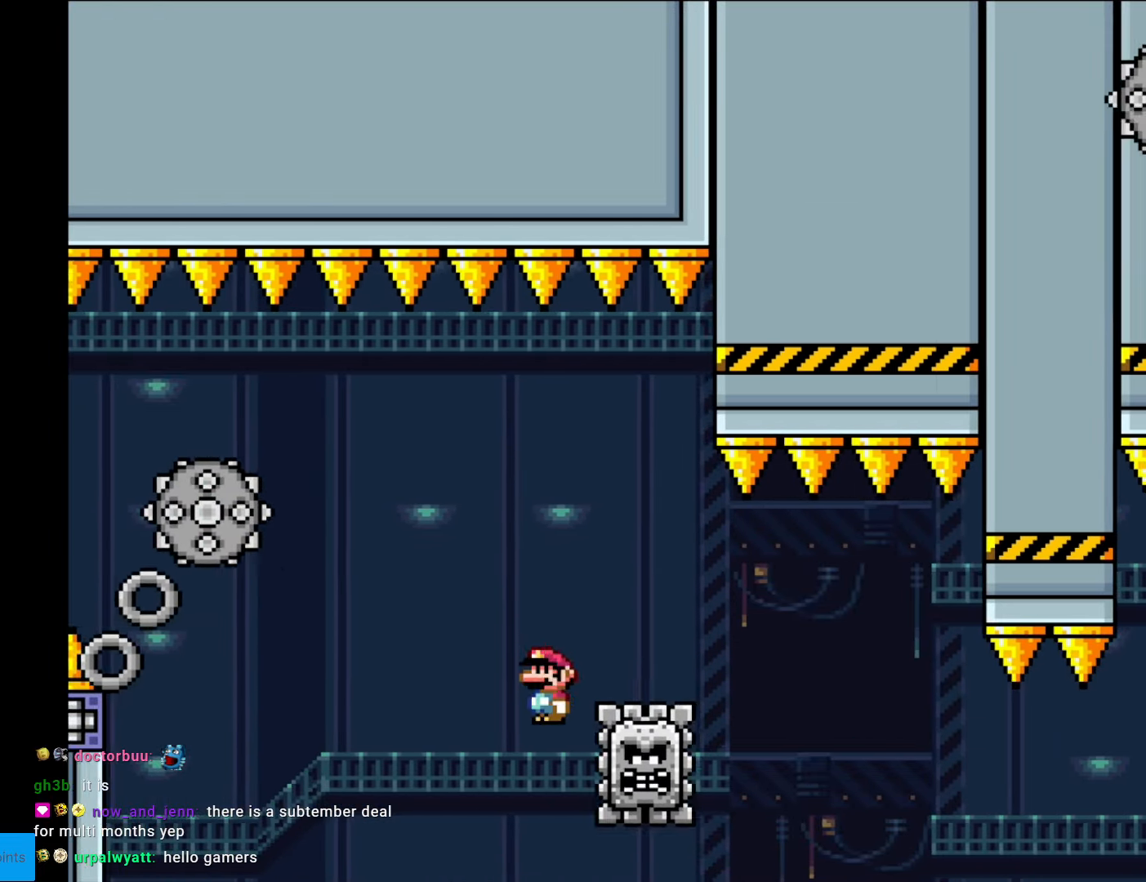
{"buttons": ["A", "X", "DPAD_RIGHT"], "events": [[52, "A", "down"], [262, "A", "up"], [420, "A", "down"]]}
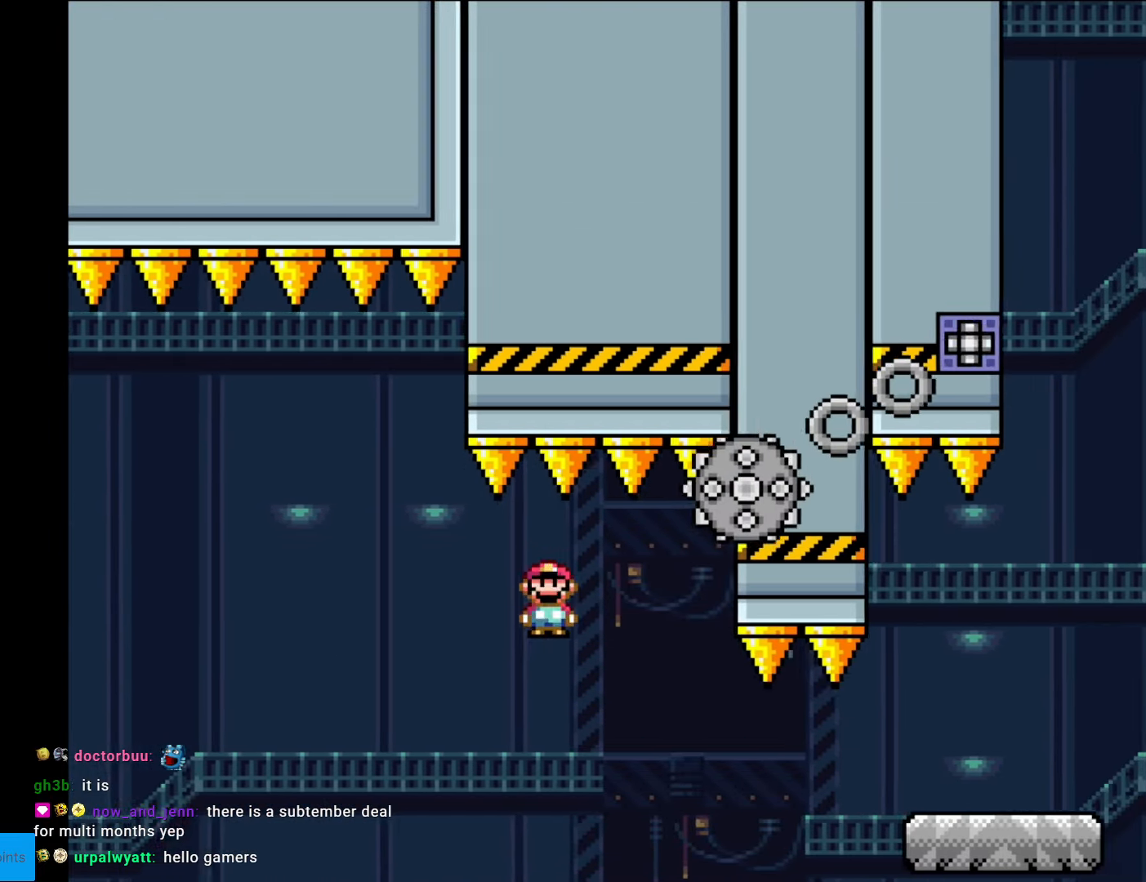
{"buttons": ["X", "DPAD_RIGHT"], "events": [[158, "A", "up"]]}
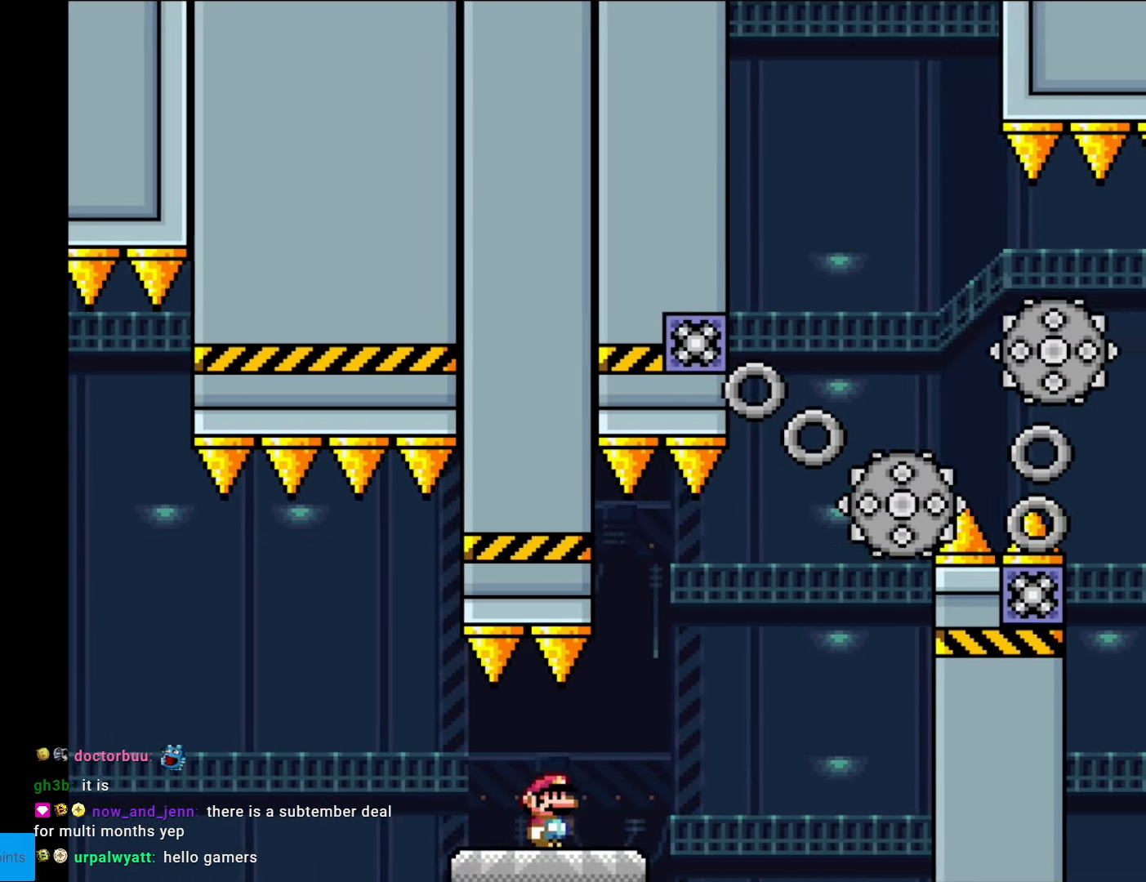
{"buttons": ["X", "DPAD_RIGHT"], "events": [[122, "A", "down"], [175, "DPAD_RIGHT", "up"], [192, "DPAD_LEFT", "down"], [332, "DPAD_LEFT", "up"], [367, "DPAD_RIGHT", "down"], [402, "A", "up"]]}
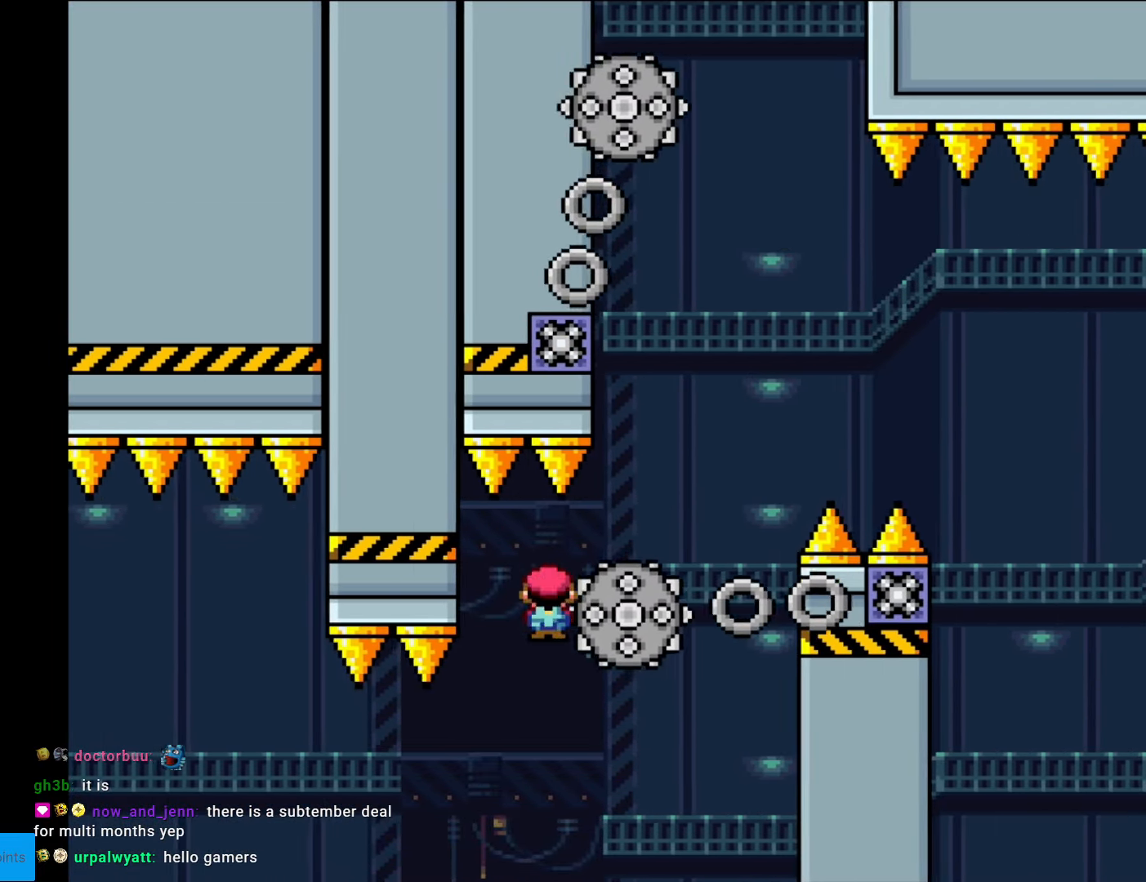
{"buttons": ["A", "X", "DPAD_LEFT"], "events": [[53, "A", "down"], [420, "DPAD_RIGHT", "up"], [438, "DPAD_LEFT", "down"]]}
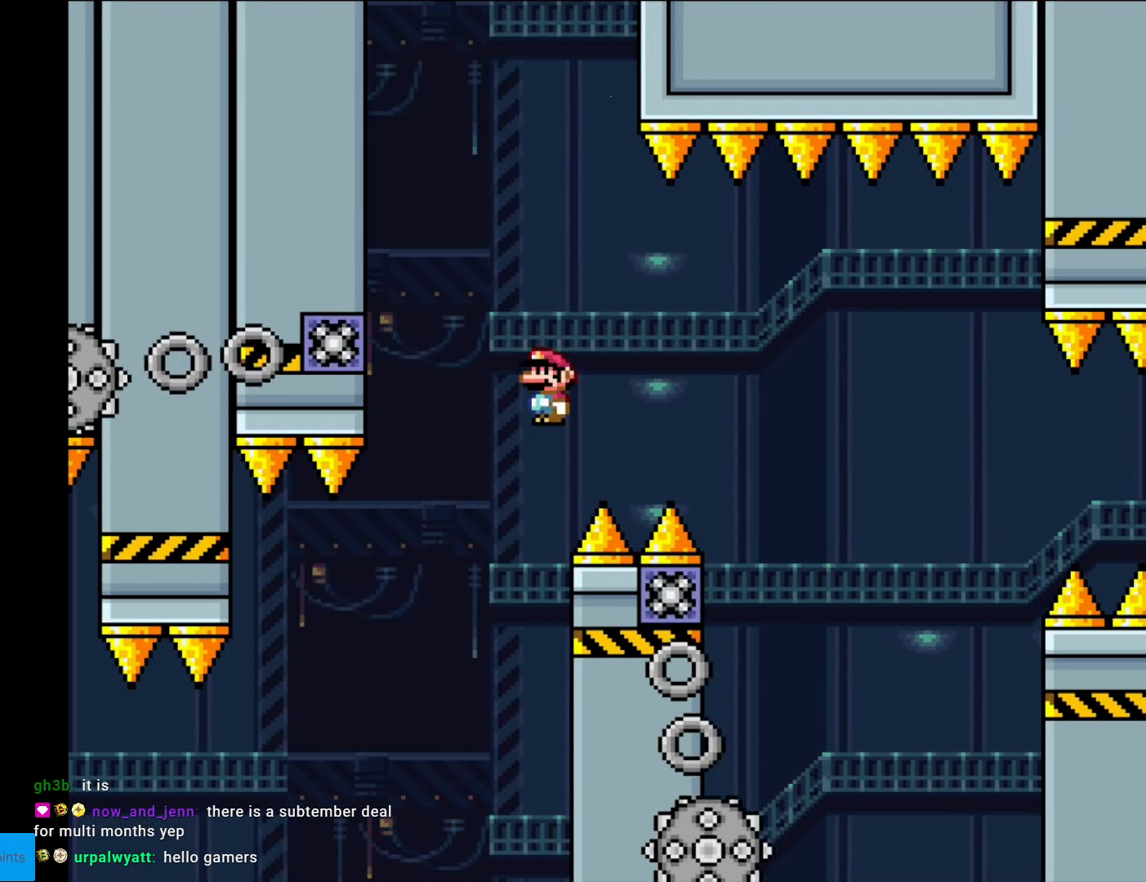
{"buttons": ["A", "X", "DPAD_RIGHT"], "events": [[244, "DPAD_LEFT", "up"], [367, "DPAD_RIGHT", "down"]]}
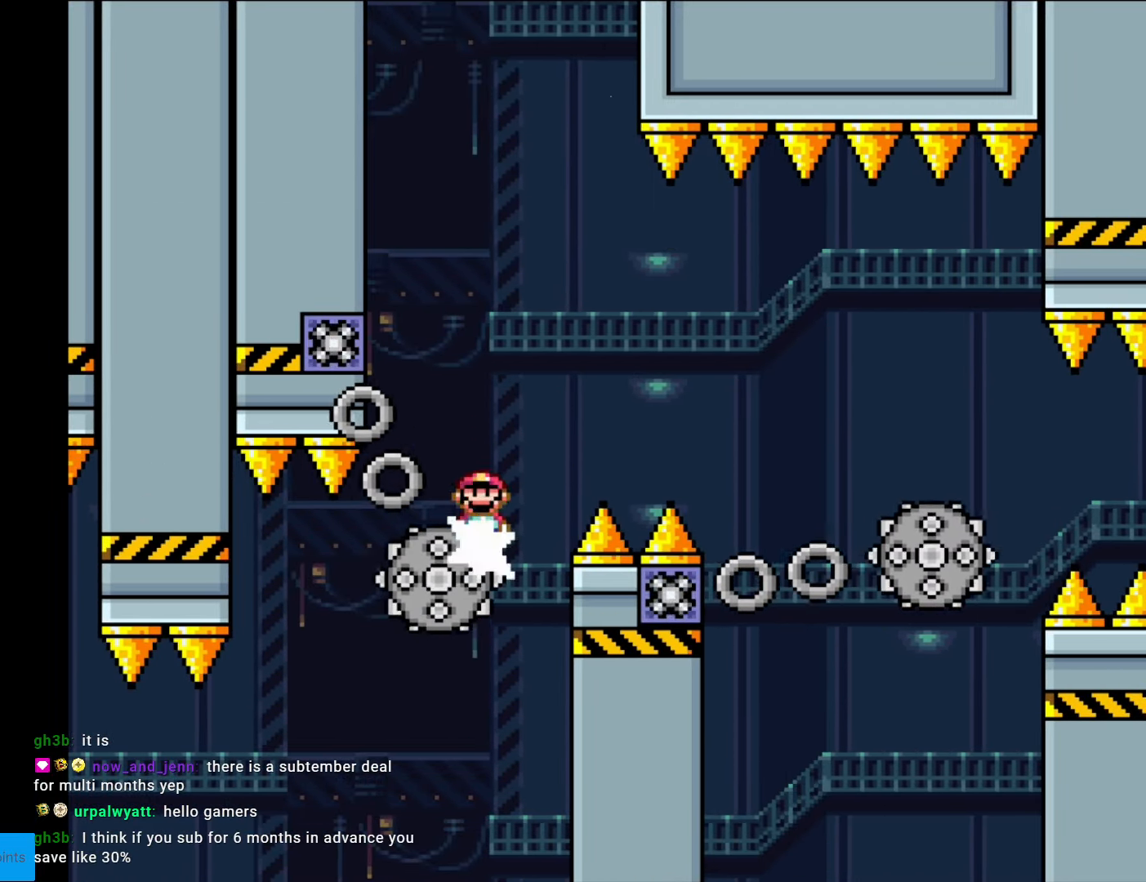
{"buttons": ["A", "X"], "events": [[18, "DPAD_RIGHT", "up"], [245, "DPAD_LEFT", "down"], [350, "DPAD_LEFT", "up"], [368, "DPAD_RIGHT", "down"], [490, "DPAD_RIGHT", "up"]]}
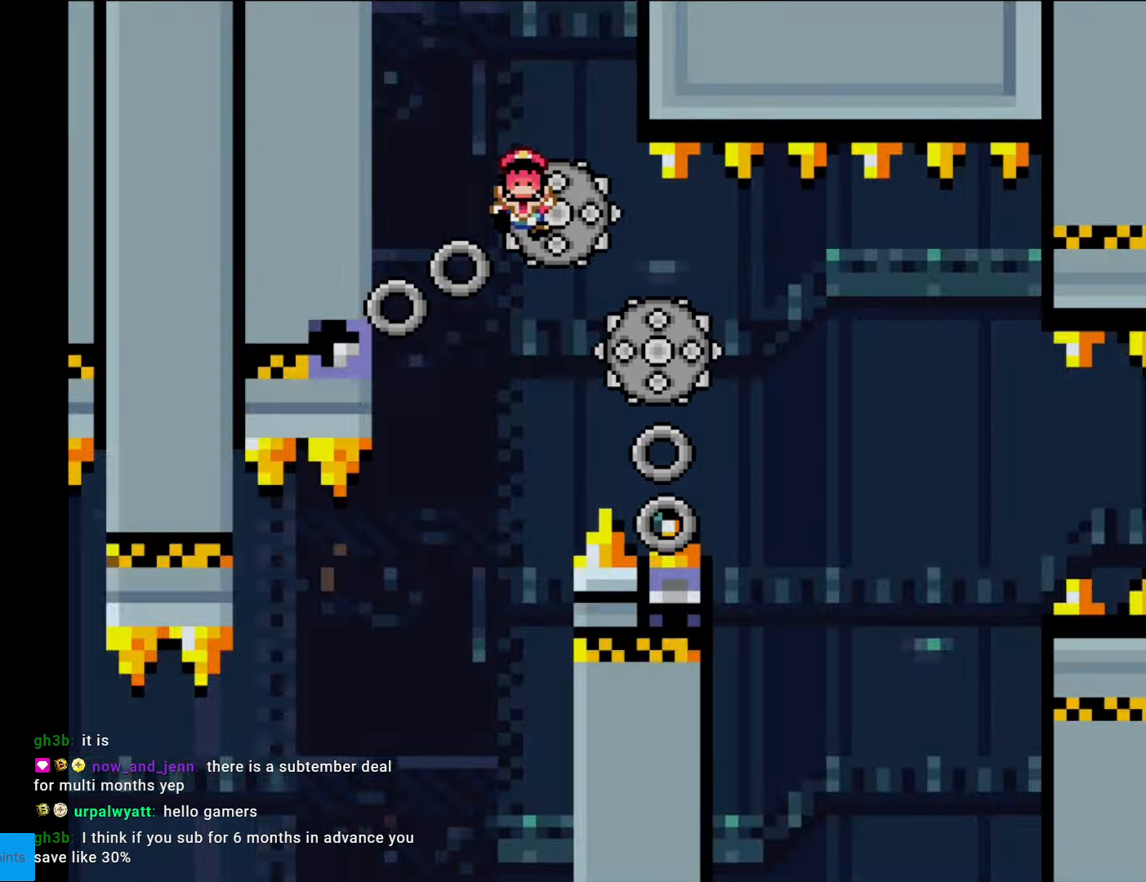
{"buttons": ["A", "X"], "events": [[35, "DPAD_LEFT", "down"], [139, "DPAD_LEFT", "up"], [192, "A", "up"], [384, "A", "down"]]}
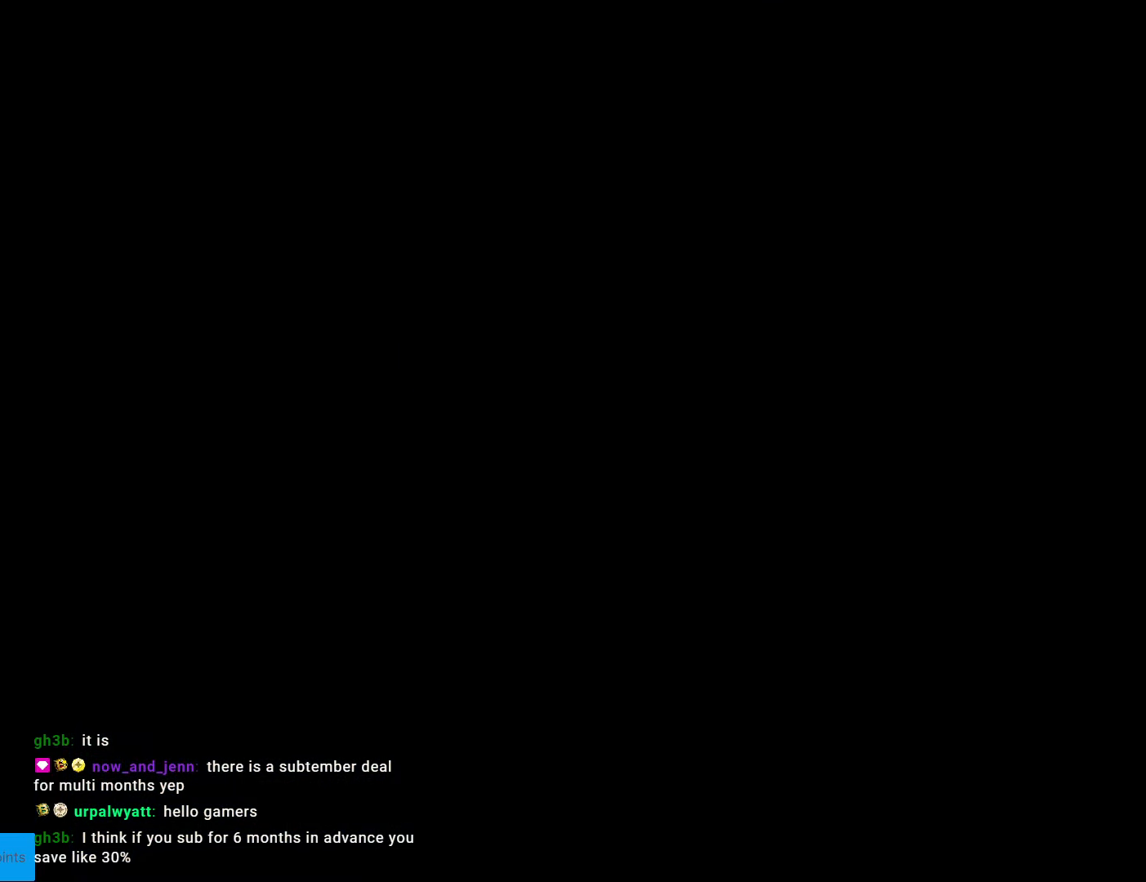
{"buttons": [], "events": [[88, "A", "up"], [123, "X", "up"]]}
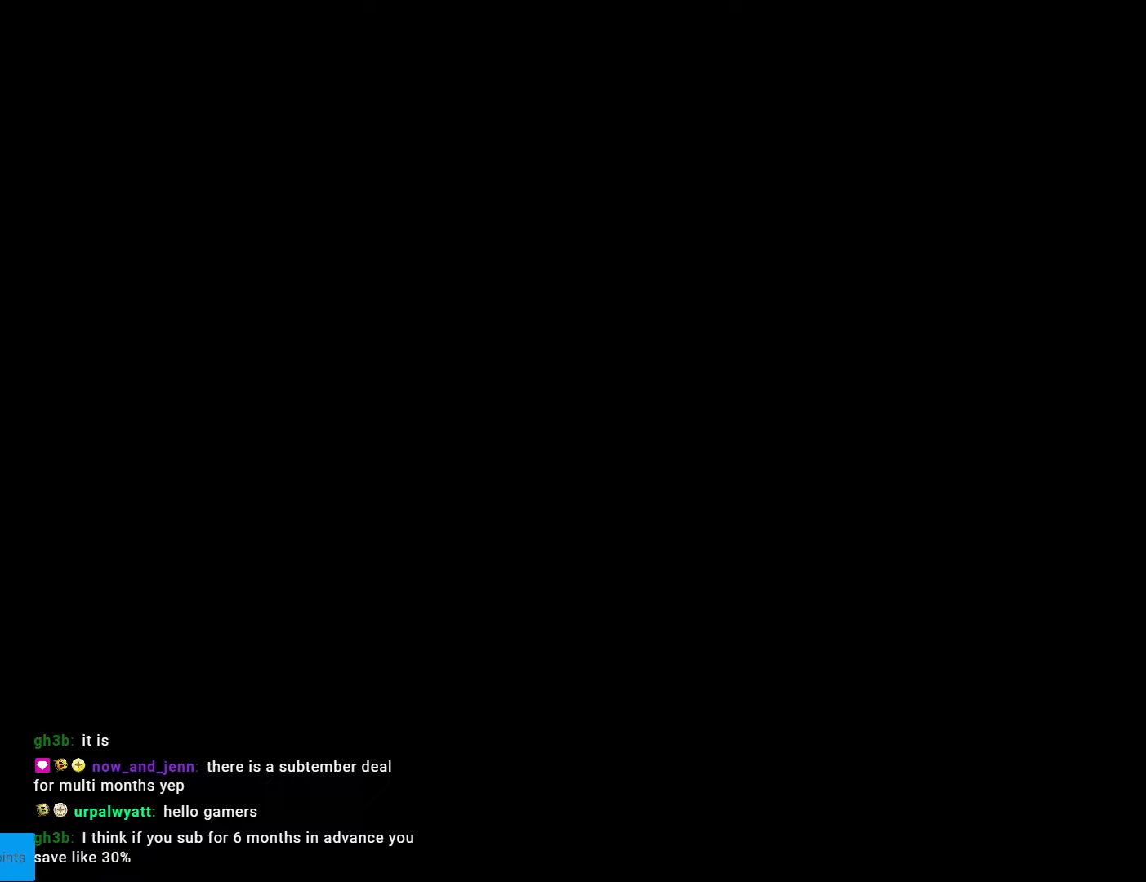
{"buttons": ["B", "Y", "DPAD_RIGHT"], "events": [[35, "B", "down"], [123, "DPAD_RIGHT", "down"], [158, "Y", "down"]]}
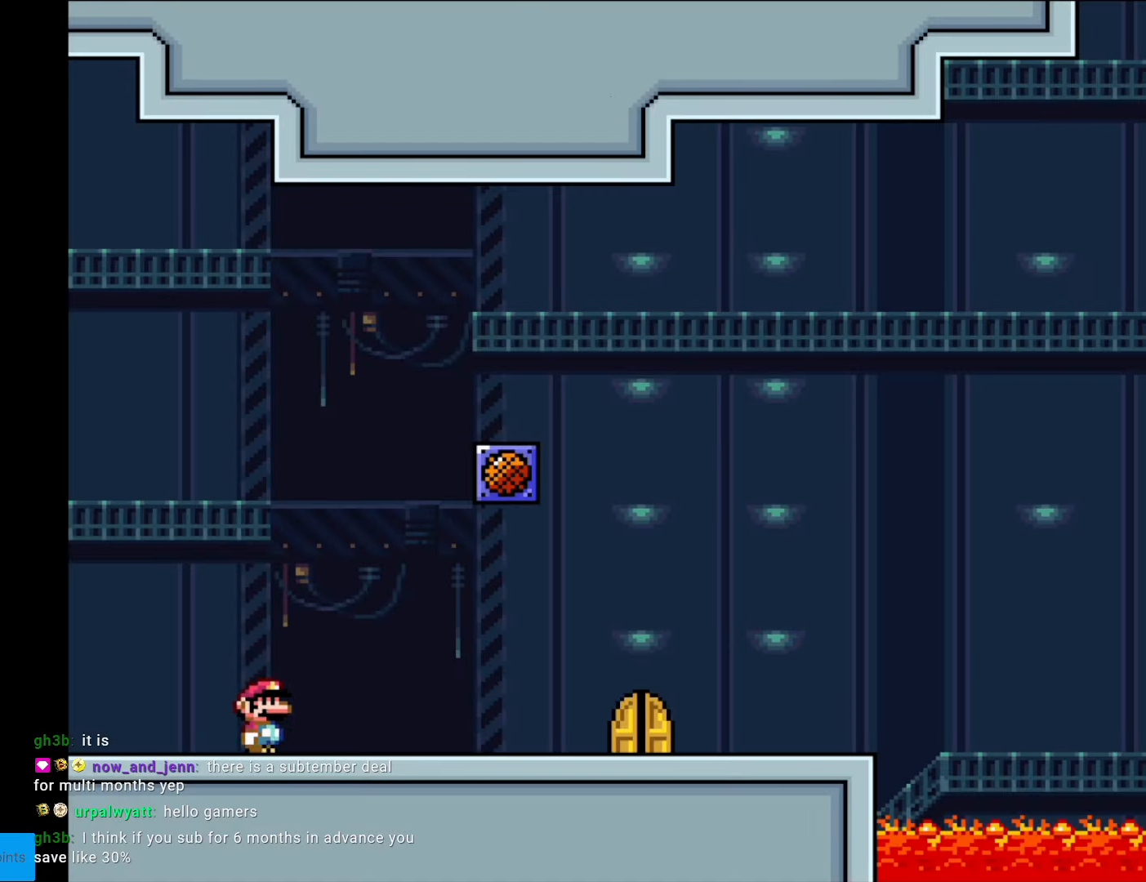
{"buttons": ["B", "DPAD_RIGHT"], "events": [[227, "Y", "up"]]}
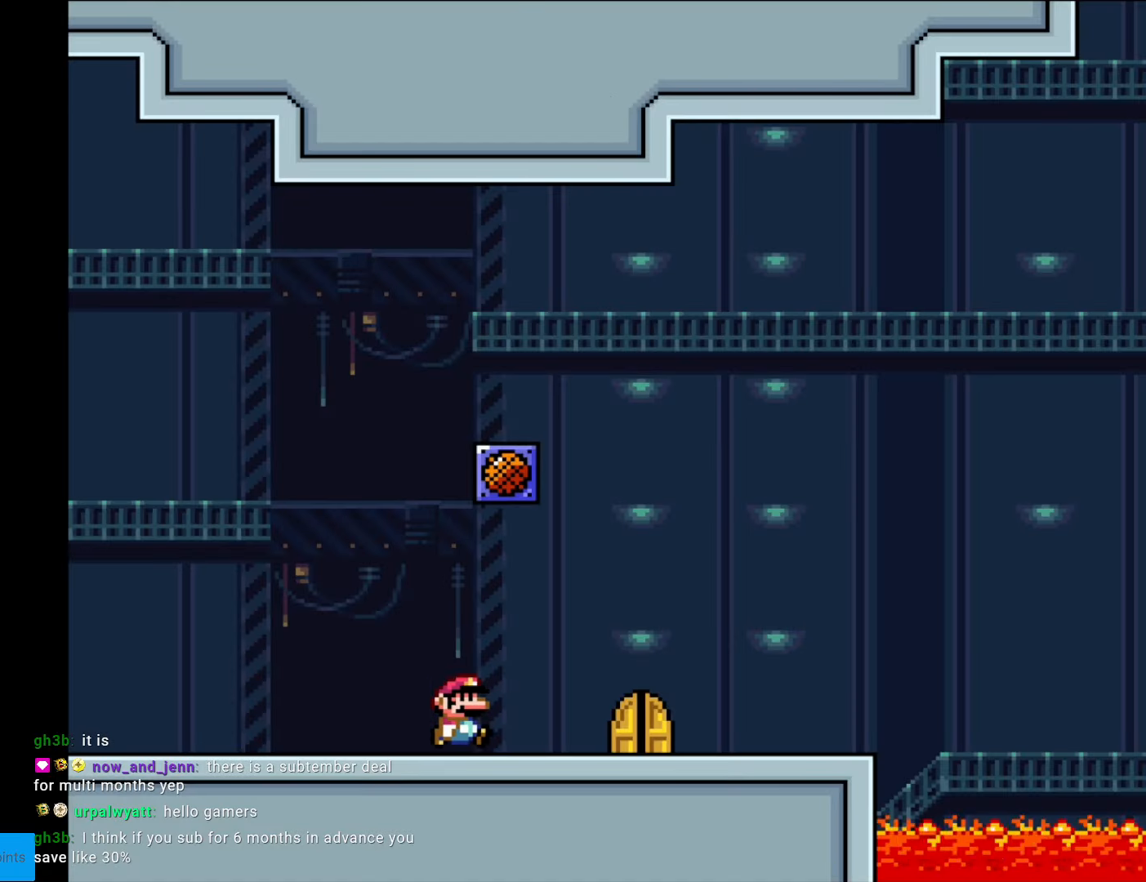
{"buttons": ["Y"], "events": [[385, "Y", "down"], [403, "B", "up"], [438, "DPAD_RIGHT", "up"]]}
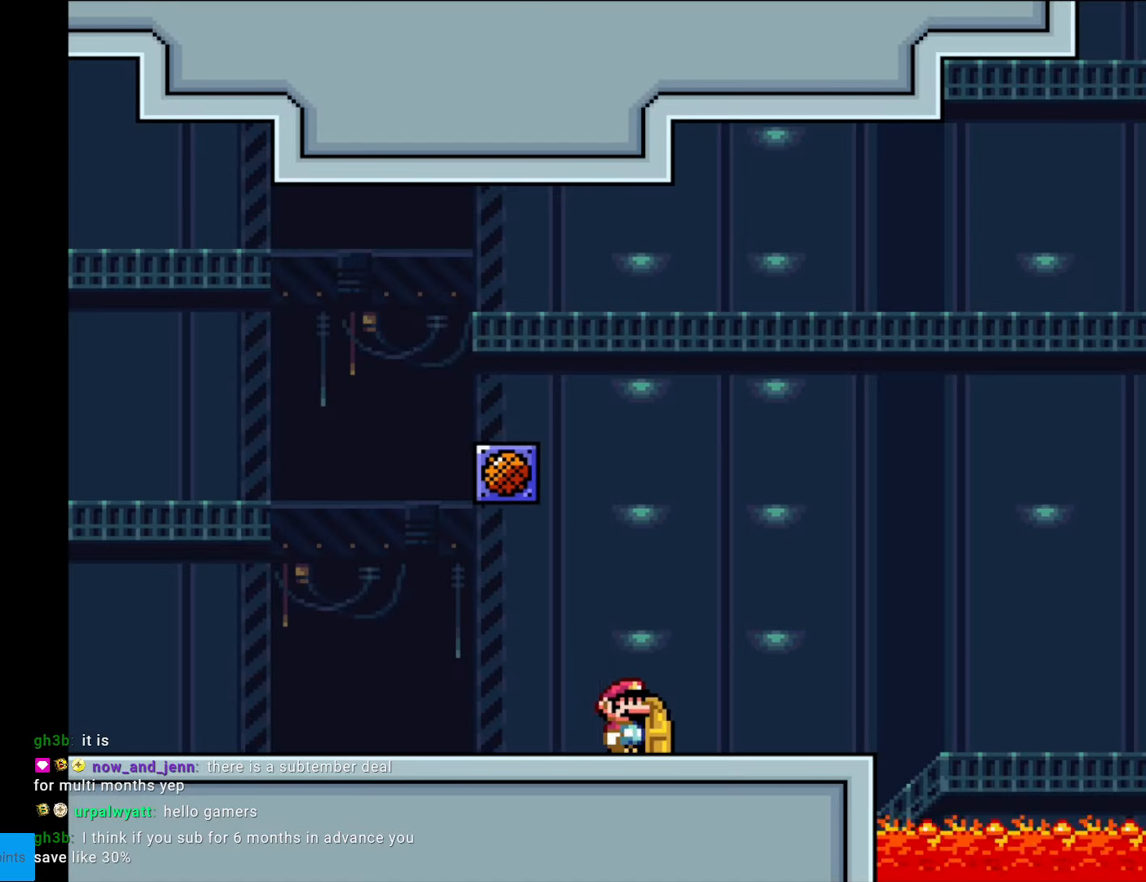
{"buttons": [], "events": [[175, "DPAD_UP", "down"], [192, "Y", "up"], [210, "DPAD_LEFT", "down"], [210, "Y", "down"], [245, "DPAD_LEFT", "up"], [280, "Y", "up"], [297, "DPAD_UP", "up"]]}
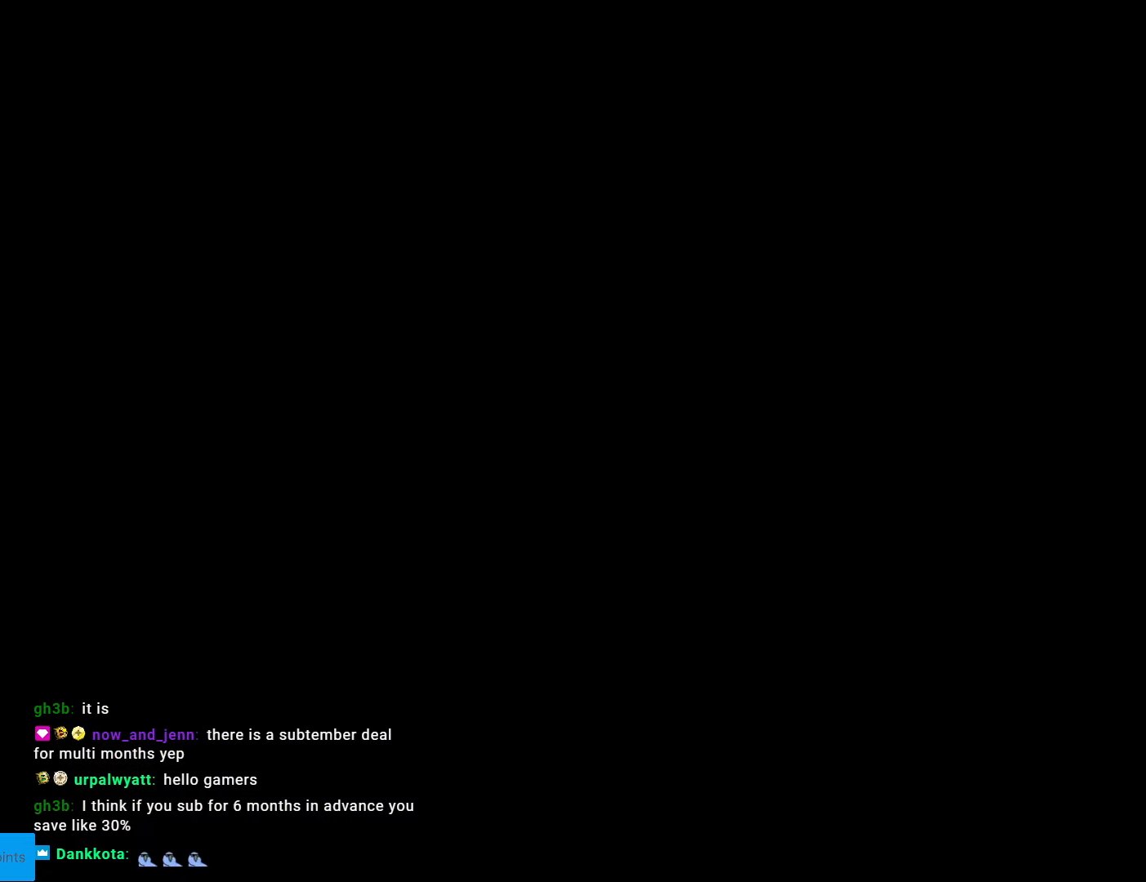
{"buttons": ["A", "DPAD_RIGHT"], "events": [[472, "DPAD_RIGHT", "down"], [489, "A", "down"]]}
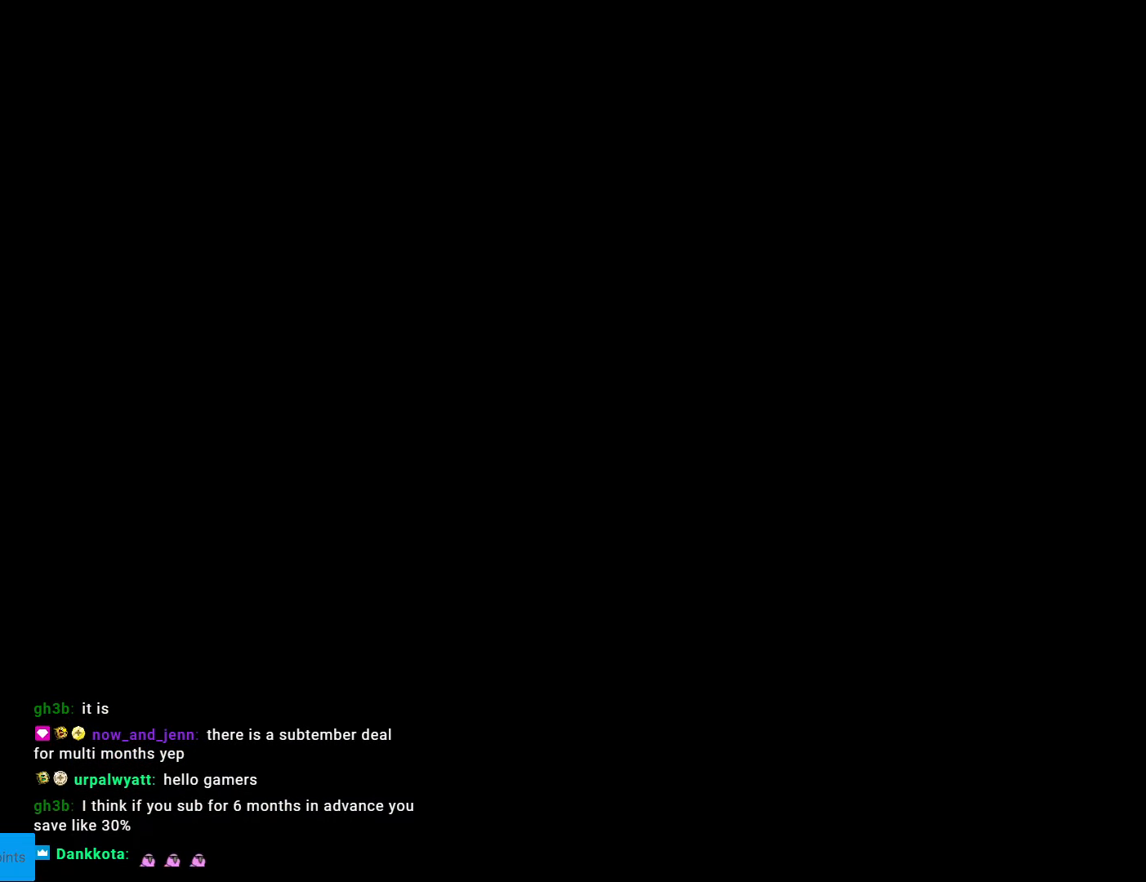
{"buttons": ["A", "X", "DPAD_RIGHT"], "events": [[17, "X", "down"]]}
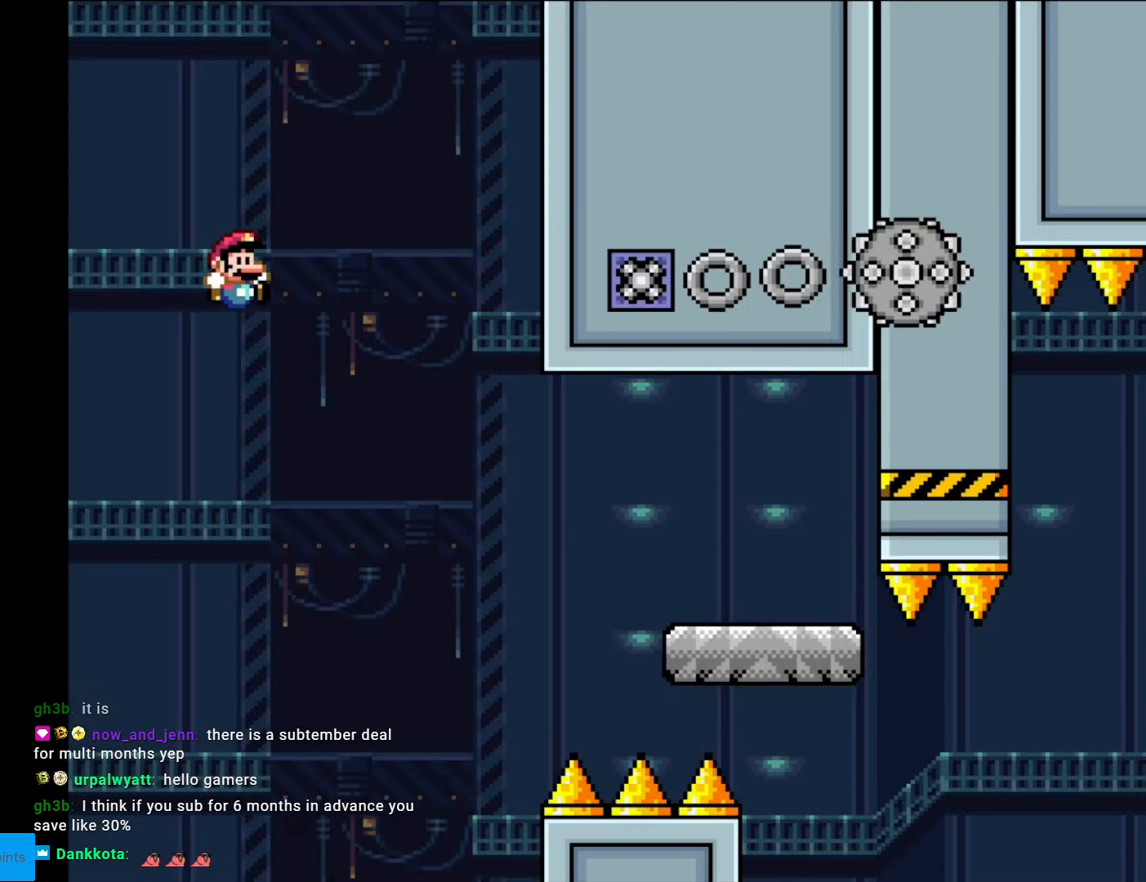
{"buttons": ["X", "DPAD_RIGHT"], "events": [[419, "A", "up"]]}
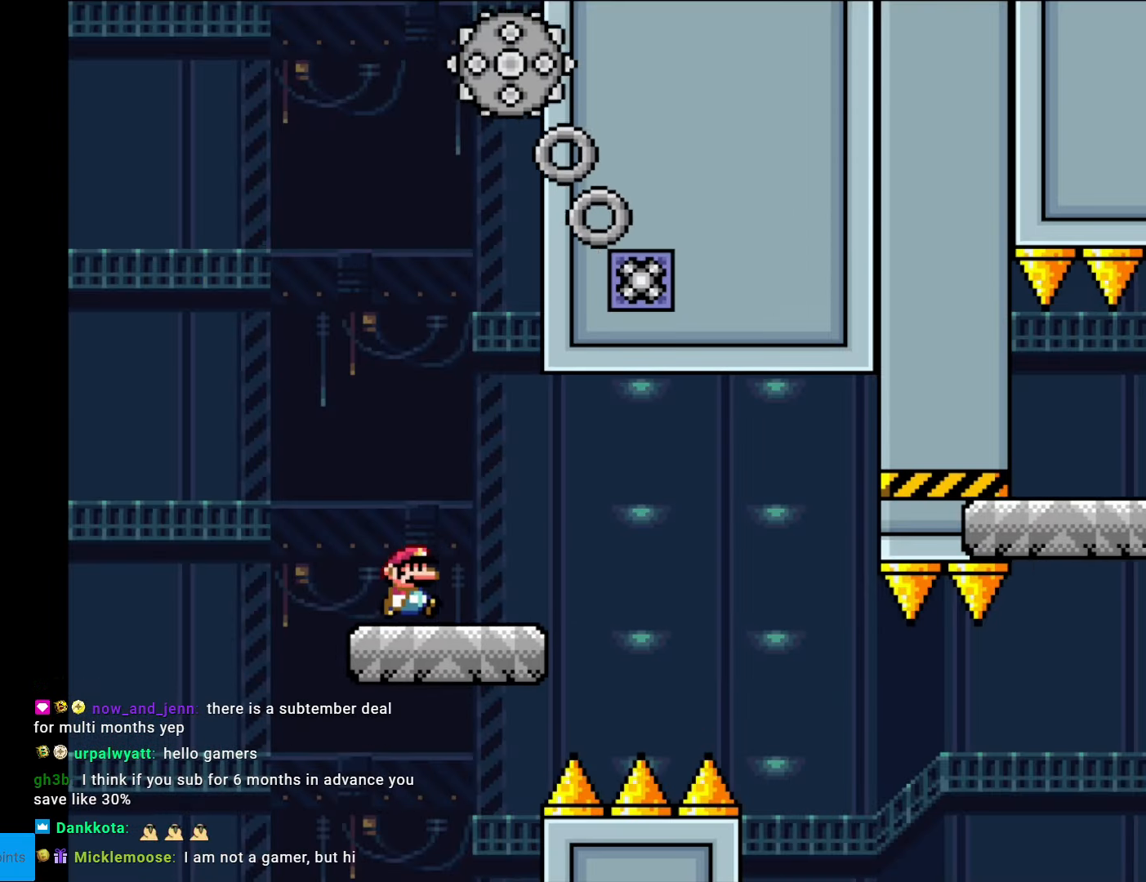
{"buttons": ["X", "DPAD_RIGHT"], "events": [[210, "A", "down"], [262, "A", "up"]]}
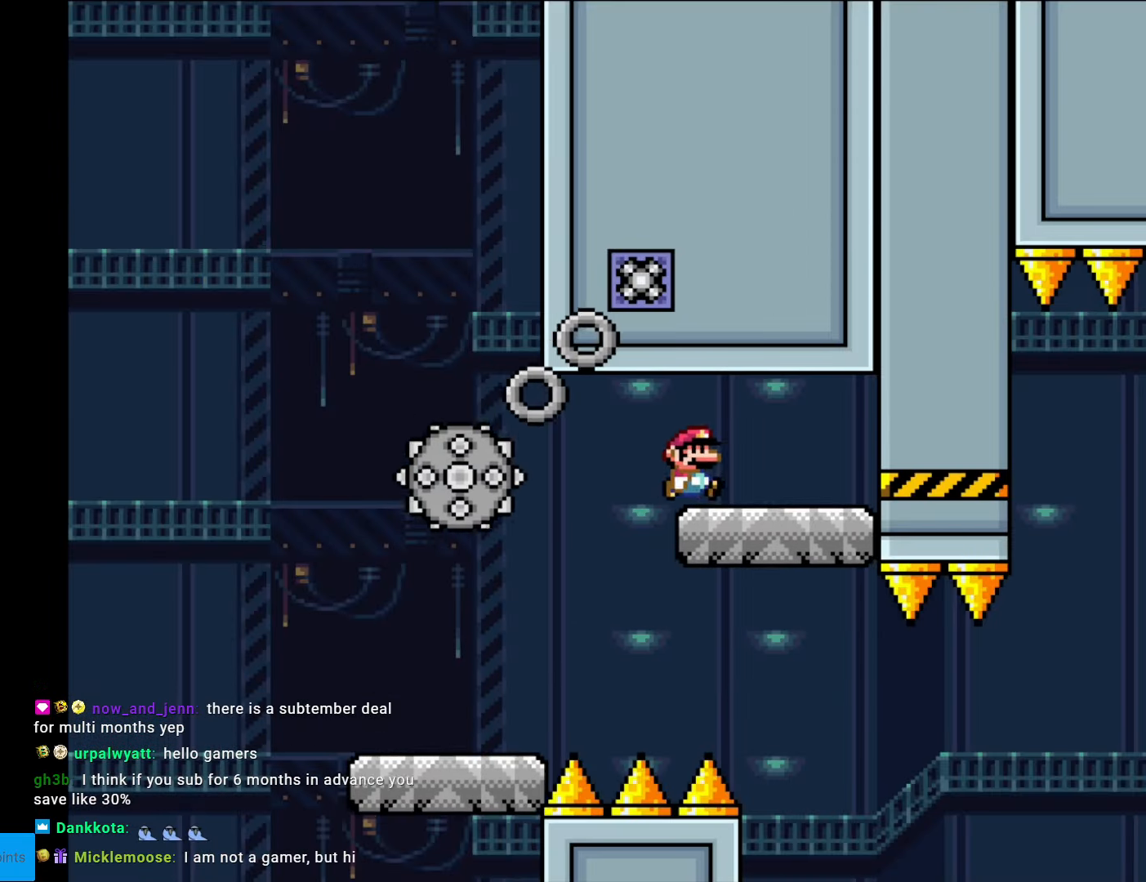
{"buttons": ["X"], "events": [[210, "DPAD_RIGHT", "up"], [227, "DPAD_RIGHT", "down"], [245, "DPAD_RIGHT", "up"], [245, "DPAD_UP", "down"], [262, "DPAD_LEFT", "down"], [262, "DPAD_UP", "up"], [437, "DPAD_LEFT", "up"]]}
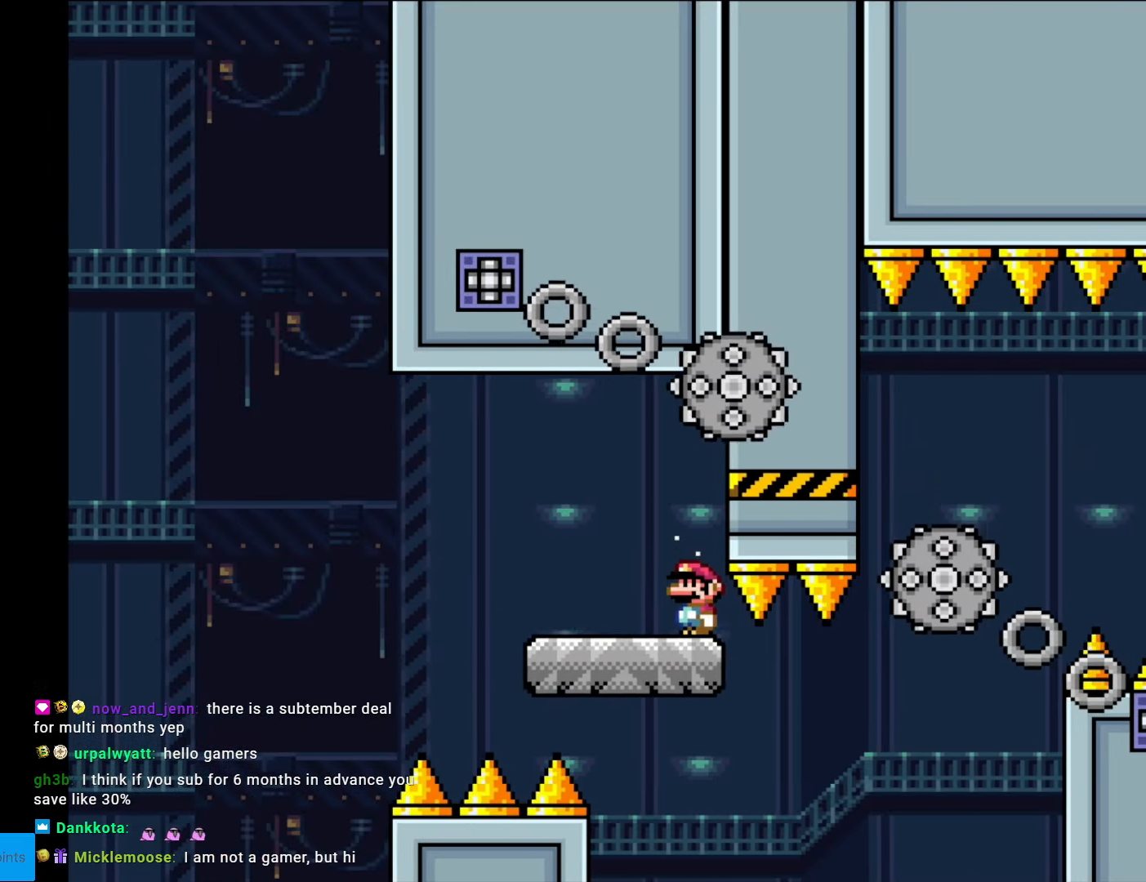
{"buttons": ["X", "DPAD_RIGHT"], "events": [[175, "DPAD_RIGHT", "down"], [385, "A", "down"], [402, "A", "up"]]}
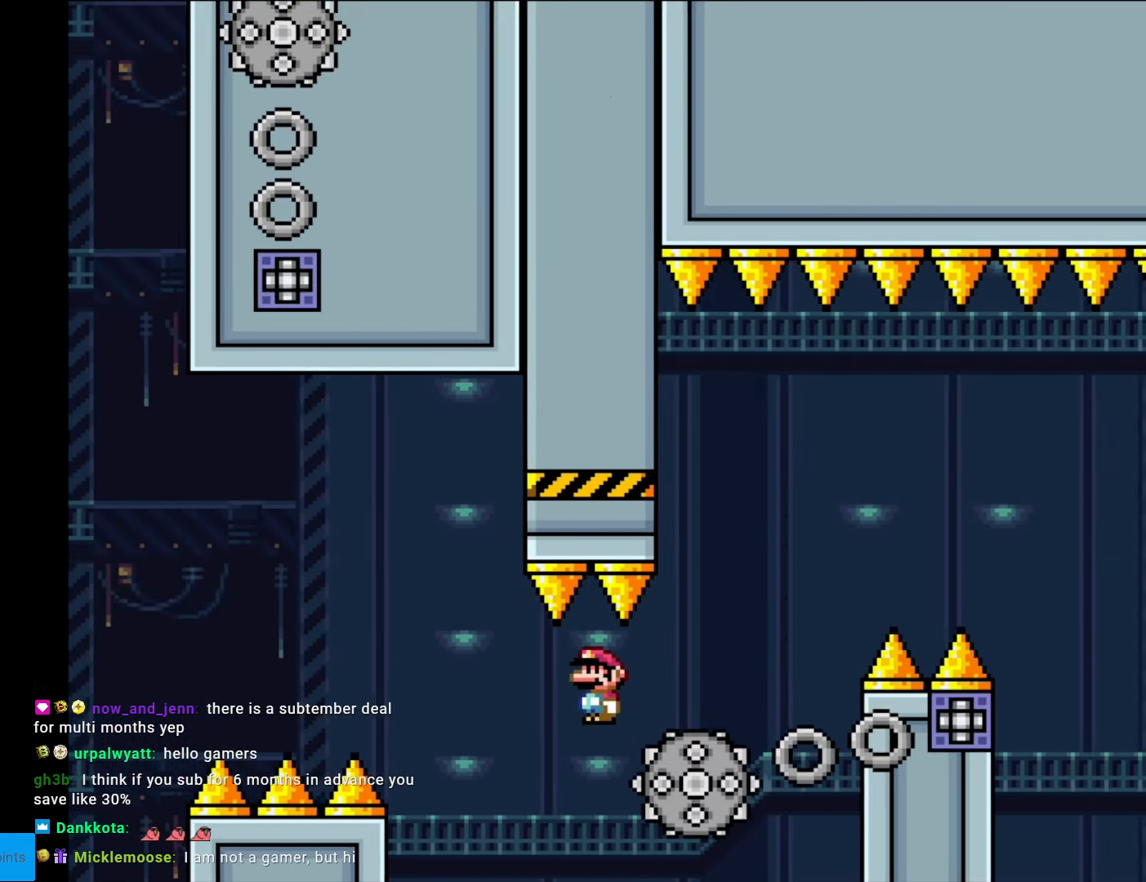
{"buttons": ["A", "X", "DPAD_RIGHT"], "events": [[245, "DPAD_RIGHT", "up"], [262, "A", "down"], [262, "DPAD_LEFT", "down"], [385, "DPAD_LEFT", "up"], [385, "DPAD_RIGHT", "down"]]}
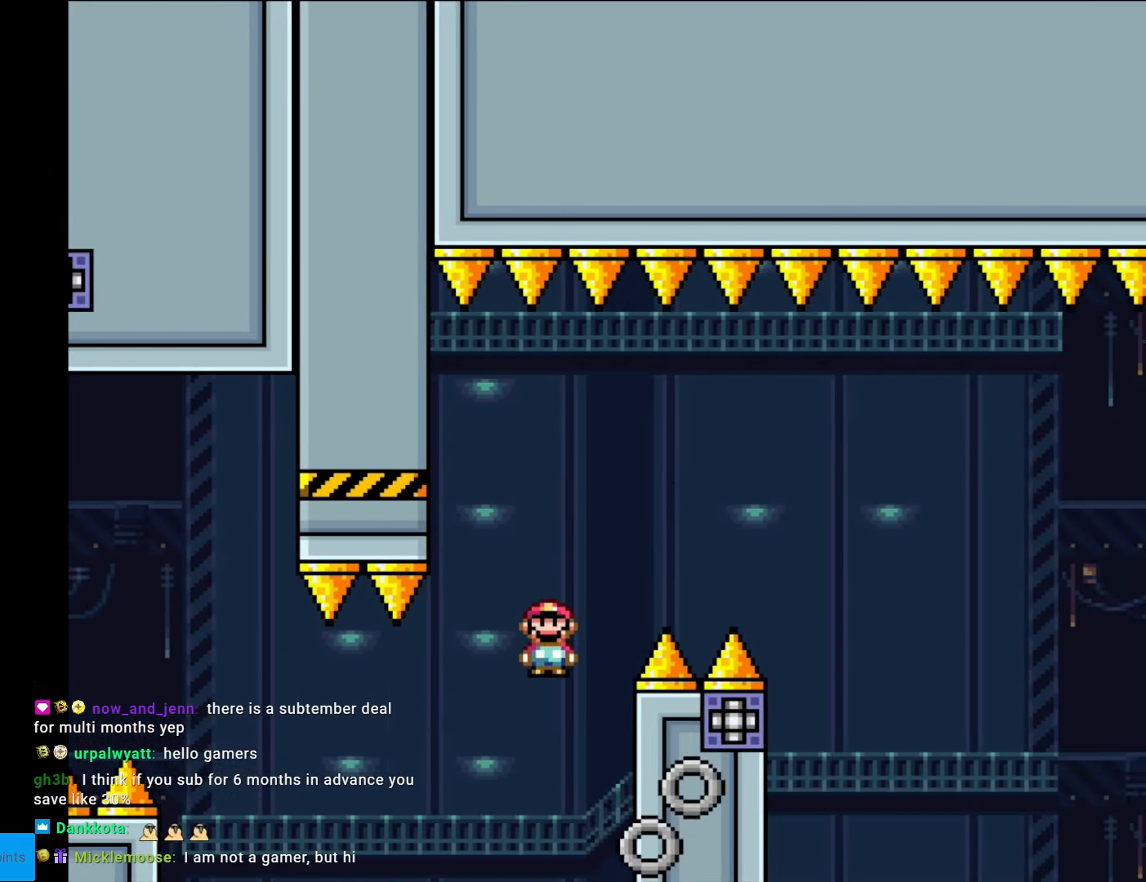
{"buttons": ["X", "DPAD_RIGHT"], "events": [[490, "A", "up"]]}
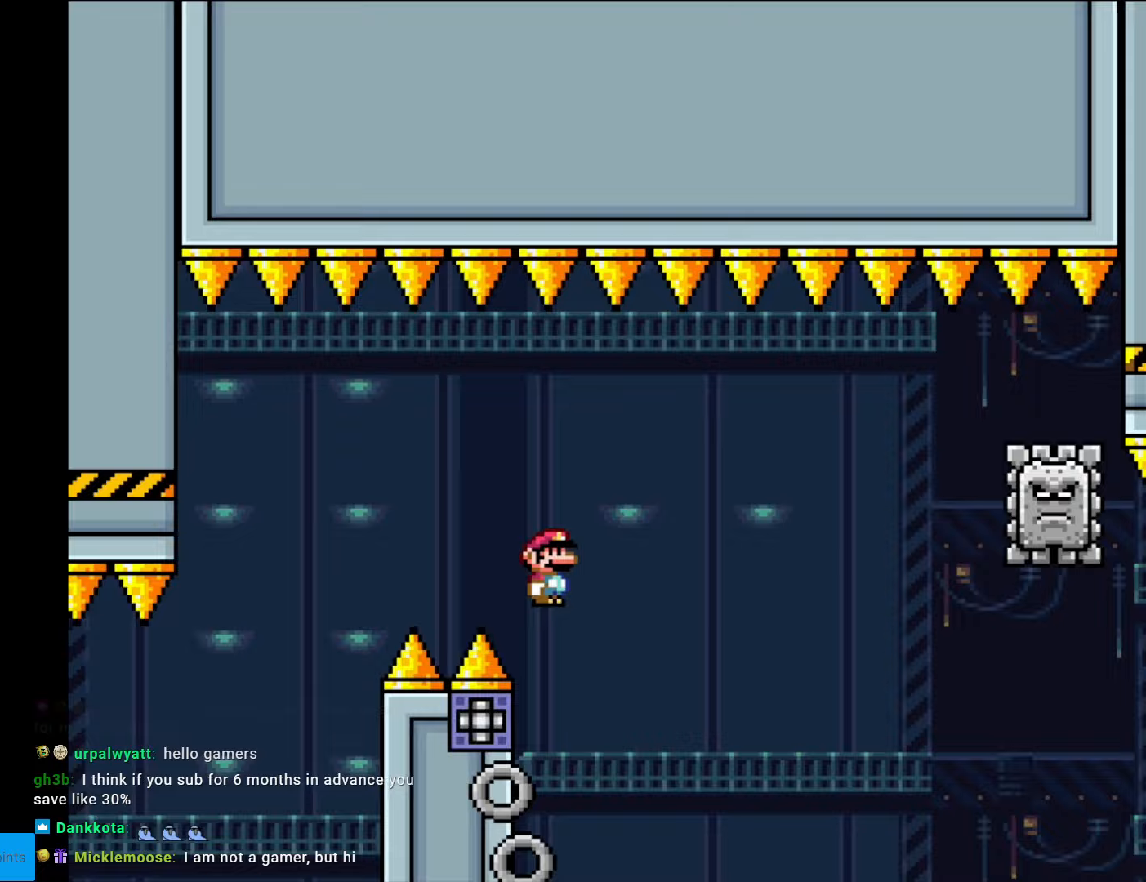
{"buttons": ["X", "DPAD_RIGHT"], "events": [[210, "DPAD_RIGHT", "up"], [227, "DPAD_LEFT", "down"], [245, "A", "down"], [367, "DPAD_LEFT", "up"], [437, "DPAD_RIGHT", "down"], [455, "A", "up"]]}
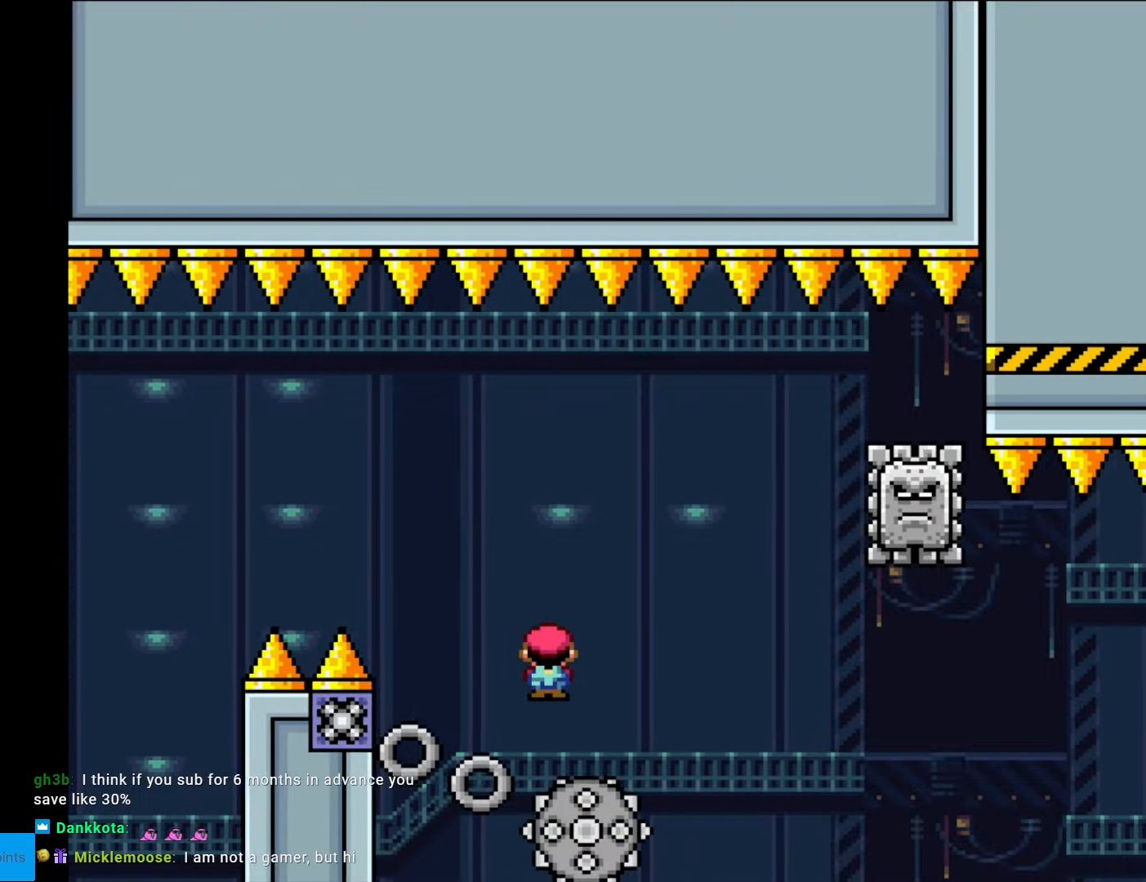
{"buttons": ["A", "X", "DPAD_RIGHT"], "events": [[210, "A", "down"], [385, "A", "up"], [490, "A", "down"]]}
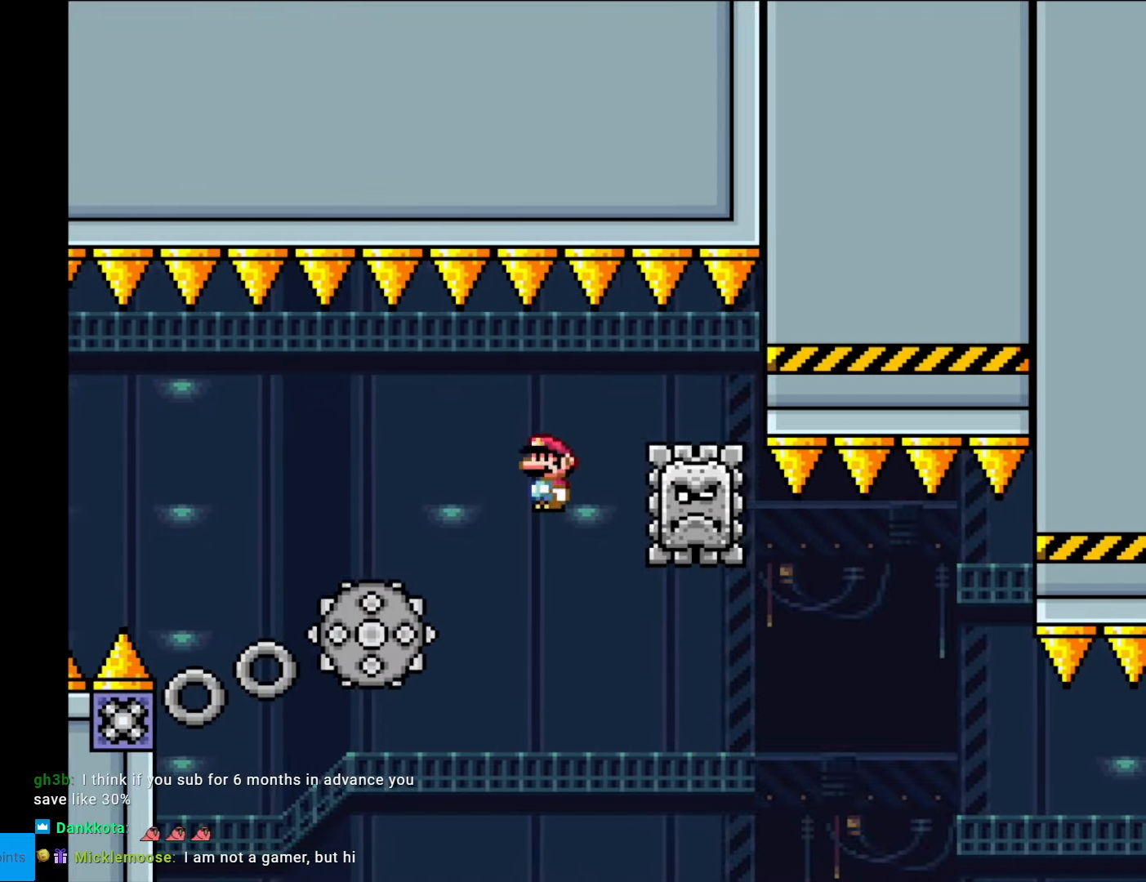
{"buttons": ["A", "X", "DPAD_RIGHT"], "events": [[35, "DPAD_LEFT", "down"], [35, "DPAD_RIGHT", "up"], [52, "A", "up"], [210, "DPAD_LEFT", "up"], [262, "DPAD_RIGHT", "down"], [402, "A", "down"]]}
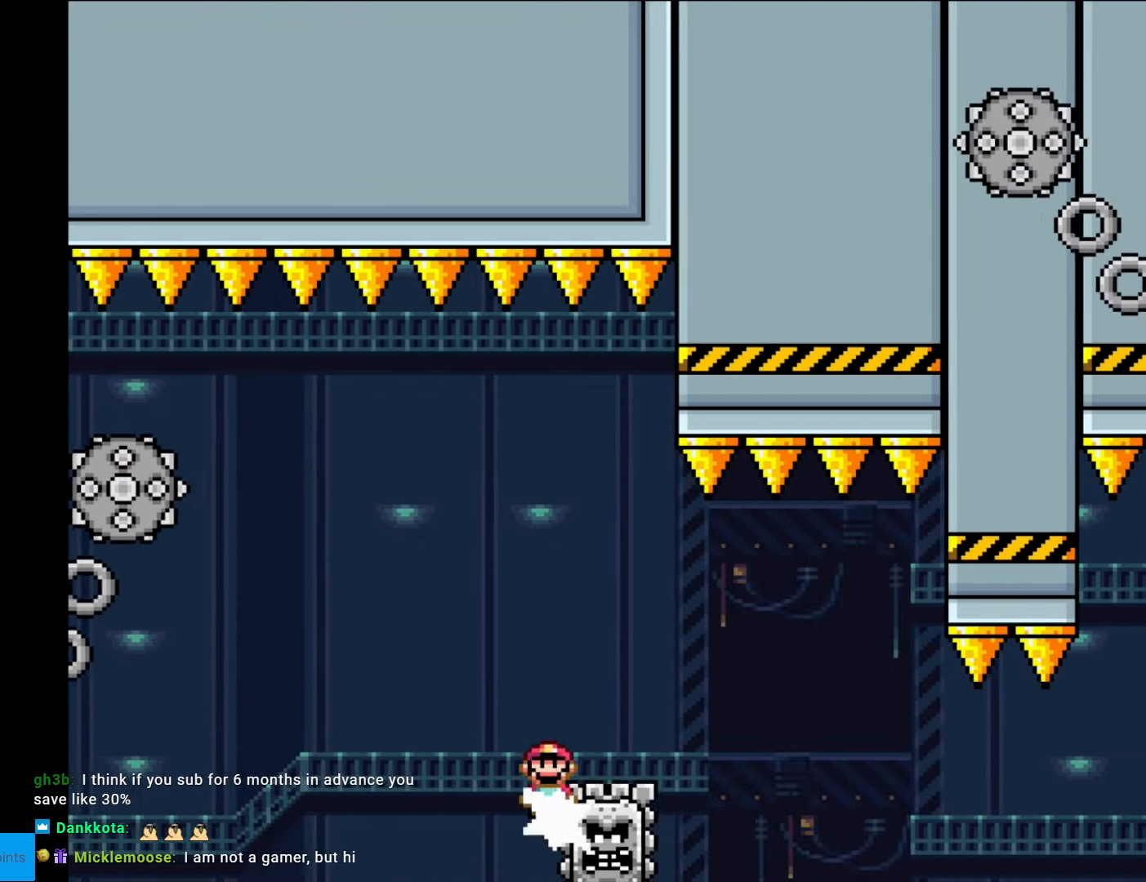
{"buttons": ["A", "X", "DPAD_RIGHT"], "events": [[105, "A", "up"], [228, "A", "down"]]}
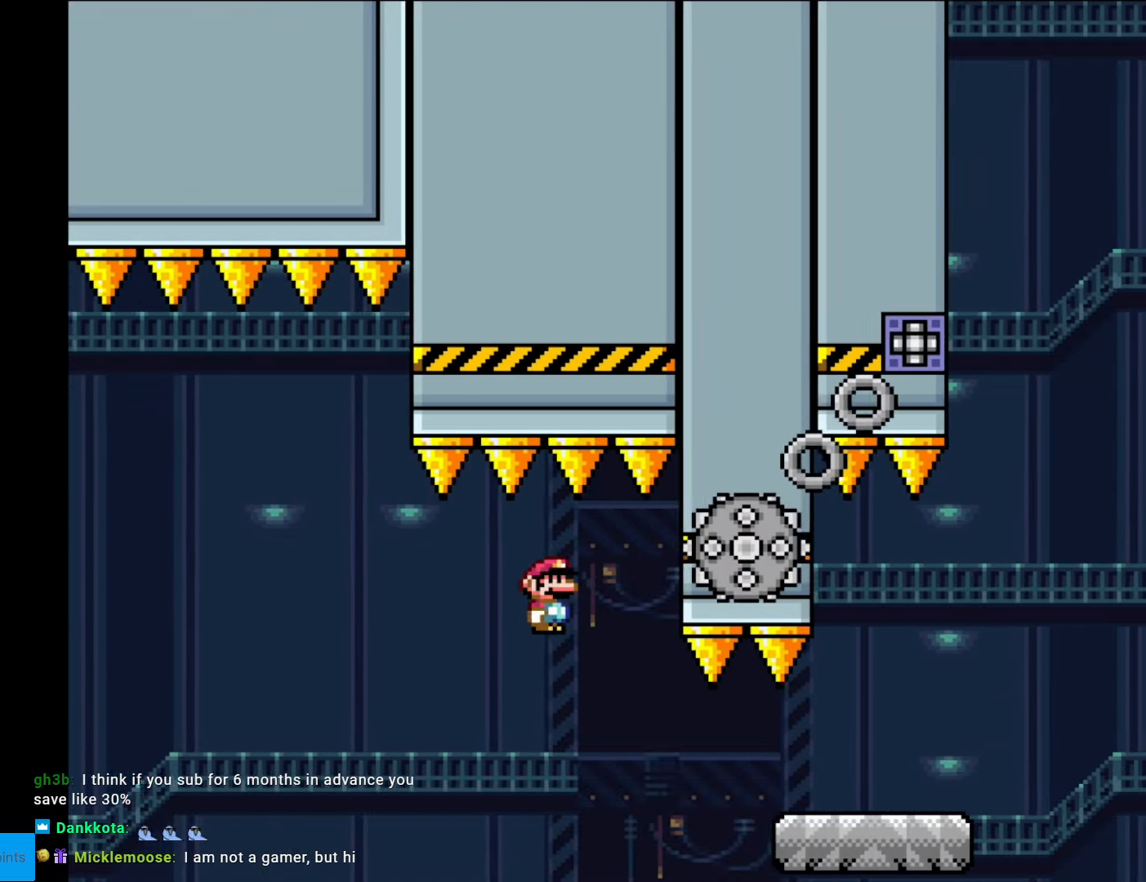
{"buttons": ["A", "X", "DPAD_RIGHT"], "events": [[35, "A", "up"], [507, "A", "down"]]}
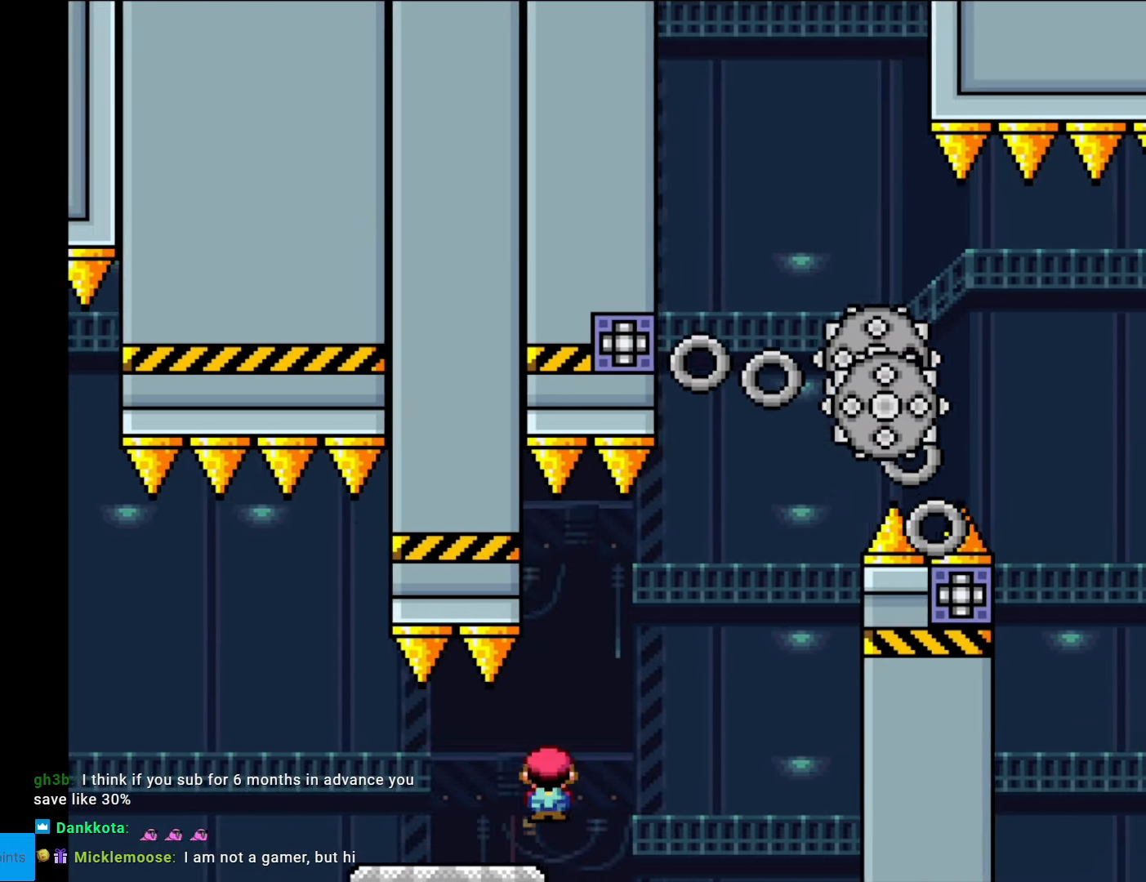
{"buttons": ["A", "X", "DPAD_LEFT"], "events": [[158, "A", "up"], [298, "A", "down"], [368, "DPAD_RIGHT", "up"], [368, "DPAD_UP", "down"], [385, "DPAD_LEFT", "down"], [385, "DPAD_UP", "up"]]}
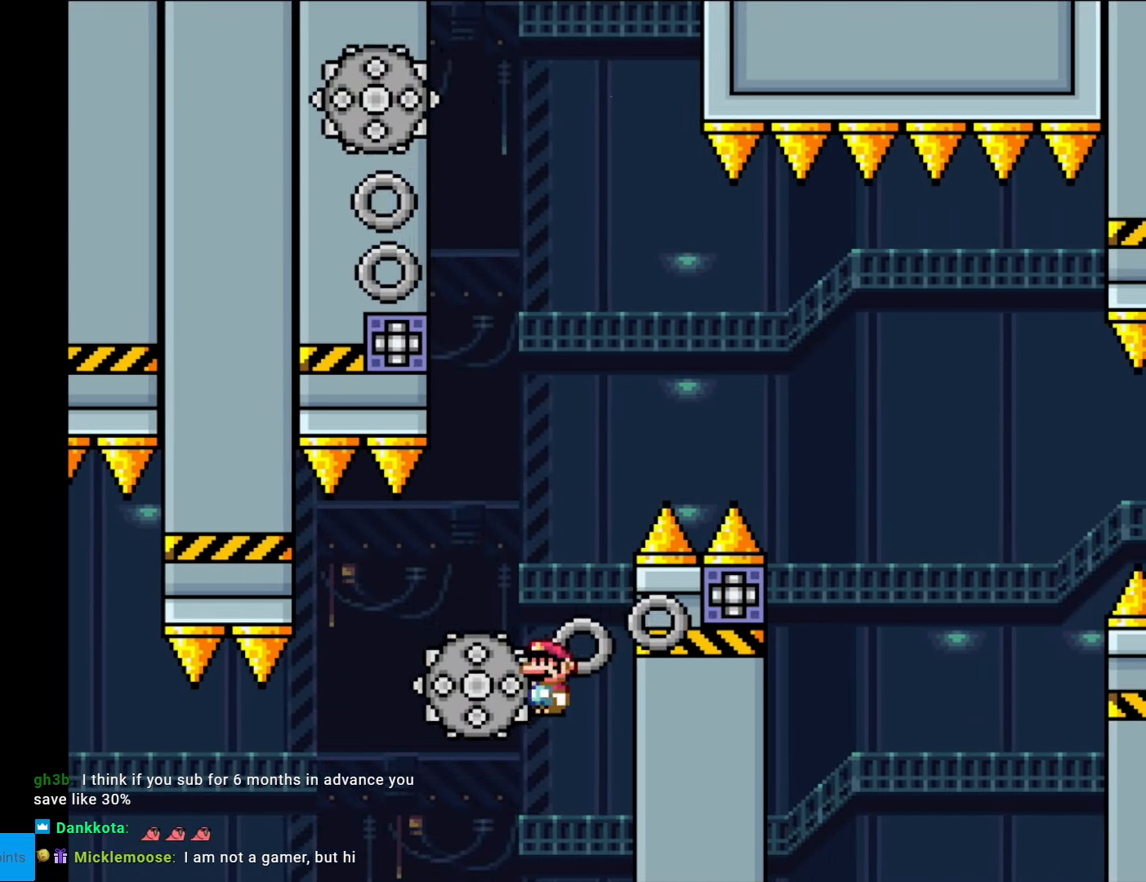
{"buttons": ["A", "X"], "events": [[122, "DPAD_LEFT", "up"], [122, "DPAD_UP", "down"], [140, "DPAD_RIGHT", "down"], [140, "DPAD_UP", "up"], [227, "DPAD_RIGHT", "up"]]}
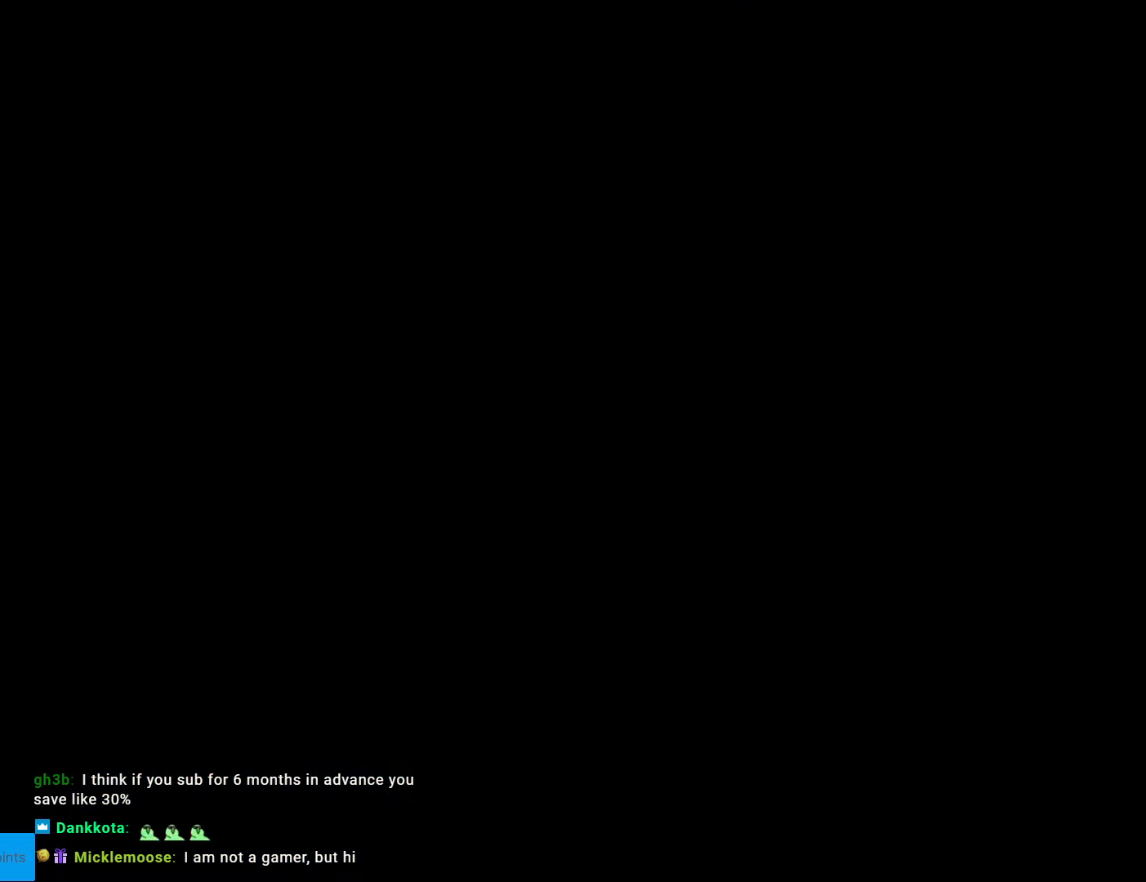
{"buttons": ["B", "Y"], "events": [[18, "A", "up"], [193, "X", "up"], [438, "B", "down"], [438, "Y", "down"]]}